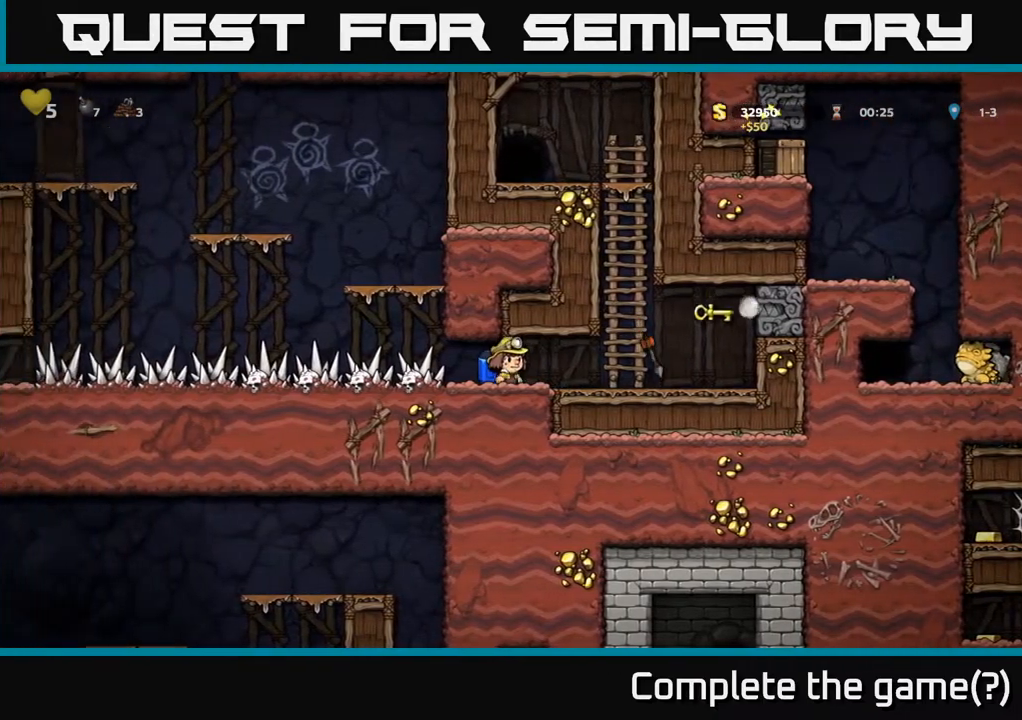
Gameplay with a controller (Xbox layout); each line is a JSON object with the inputs held at the frame after it. "events" lists button and stick changes between this image and that frame as [ms after this image, input, new state], when the widget could be followed in between.
{"buttons": ["DPAD_RIGHT"], "left_stick": "center", "right_stick": "center", "events": [[200, "DPAD_RIGHT", "down"]]}
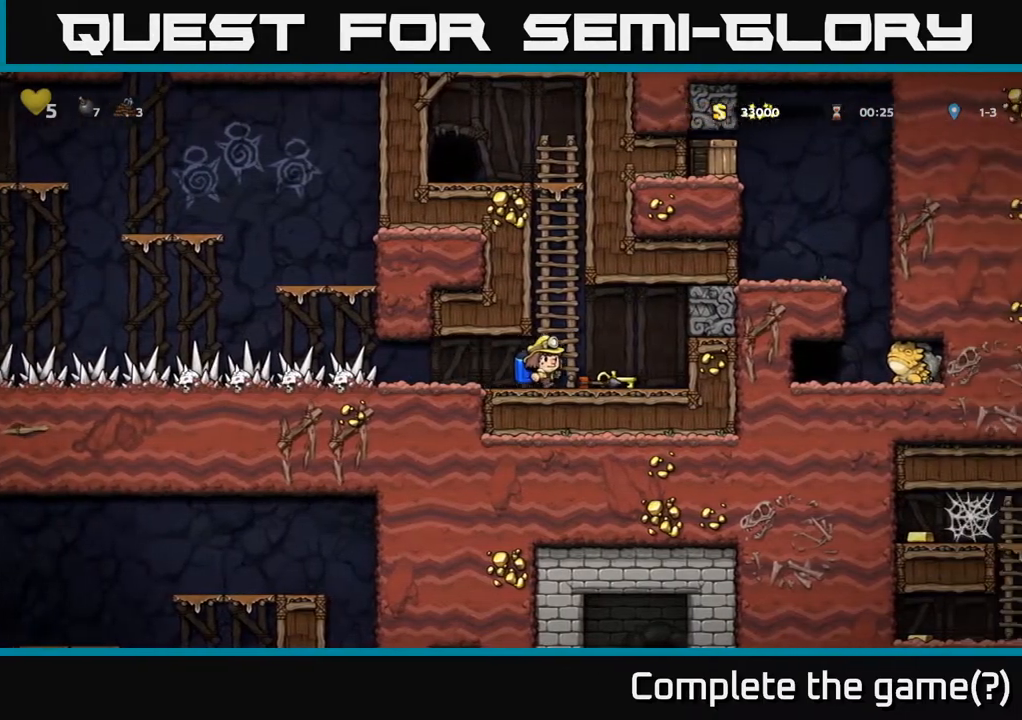
{"buttons": ["A", "DPAD_LEFT"], "left_stick": "center", "right_stick": "center", "events": [[100, "DPAD_DOWN", "down"], [100, "DPAD_RIGHT", "up"], [183, "X", "down"], [250, "DPAD_DOWN", "up"], [267, "X", "up"], [333, "DPAD_LEFT", "down"], [350, "A", "down"]]}
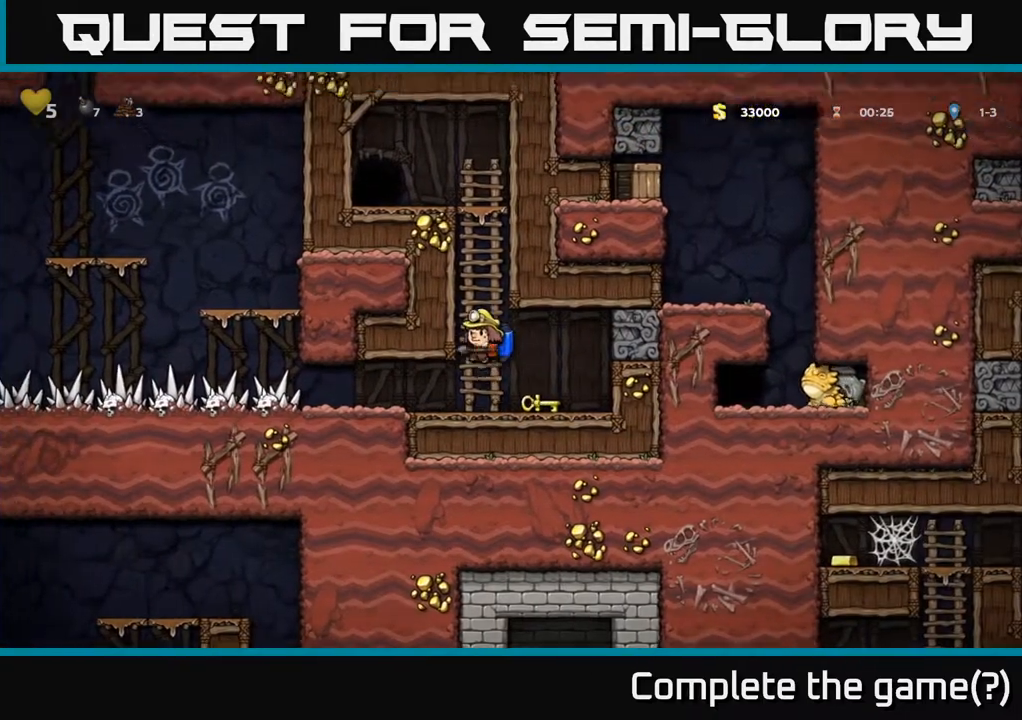
{"buttons": ["DPAD_DOWN"], "left_stick": "center", "right_stick": "center", "events": [[17, "DPAD_LEFT", "up"], [33, "A", "up"], [67, "A", "down"], [233, "A", "up"], [500, "DPAD_DOWN", "down"]]}
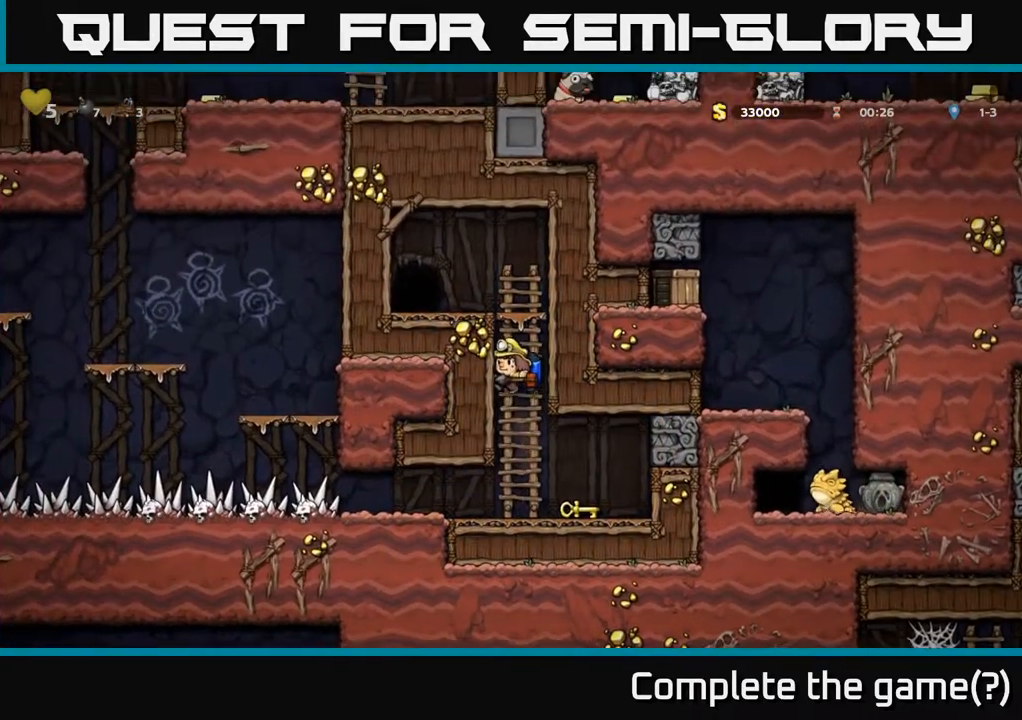
{"buttons": ["DPAD_DOWN"], "left_stick": "center", "right_stick": "center", "events": [[200, "DPAD_DOWN", "up"], [217, "DPAD_RIGHT", "down"], [467, "DPAD_DOWN", "down"], [500, "DPAD_RIGHT", "up"]]}
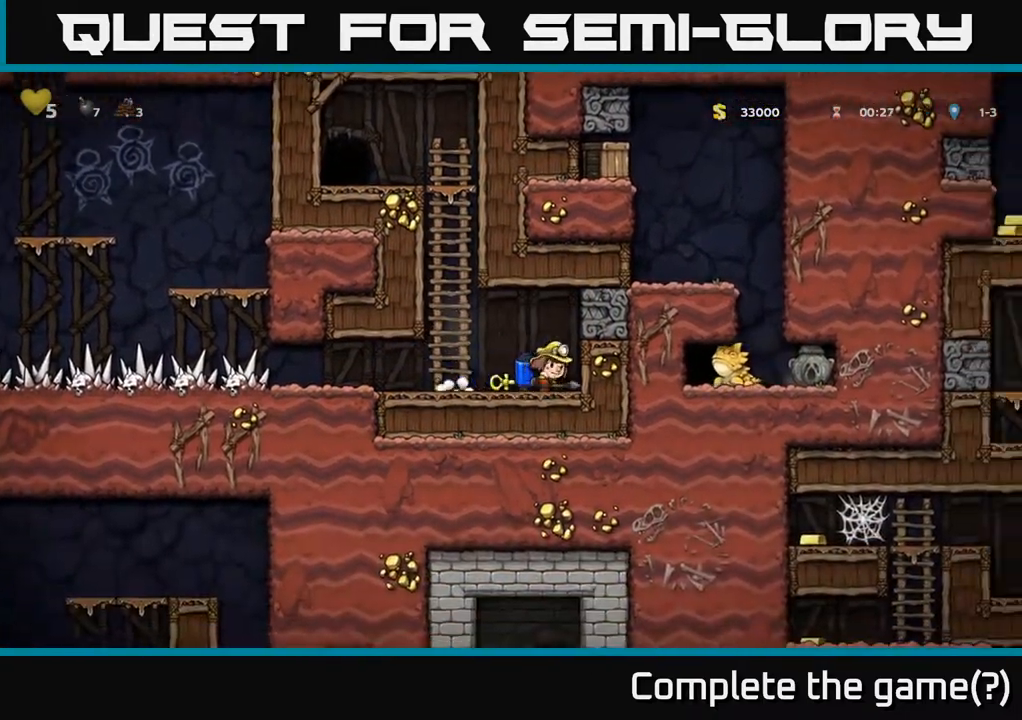
{"buttons": ["A", "DPAD_LEFT"], "left_stick": "center", "right_stick": "center", "events": [[17, "X", "down"], [117, "X", "up"], [150, "DPAD_DOWN", "up"], [150, "DPAD_LEFT", "down"], [283, "DPAD_DOWN", "down"], [300, "DPAD_LEFT", "up"], [350, "DPAD_RIGHT", "down"], [367, "X", "down"], [433, "DPAD_RIGHT", "up"], [450, "DPAD_DOWN", "up"], [467, "DPAD_LEFT", "down"], [483, "A", "down"], [483, "X", "up"]]}
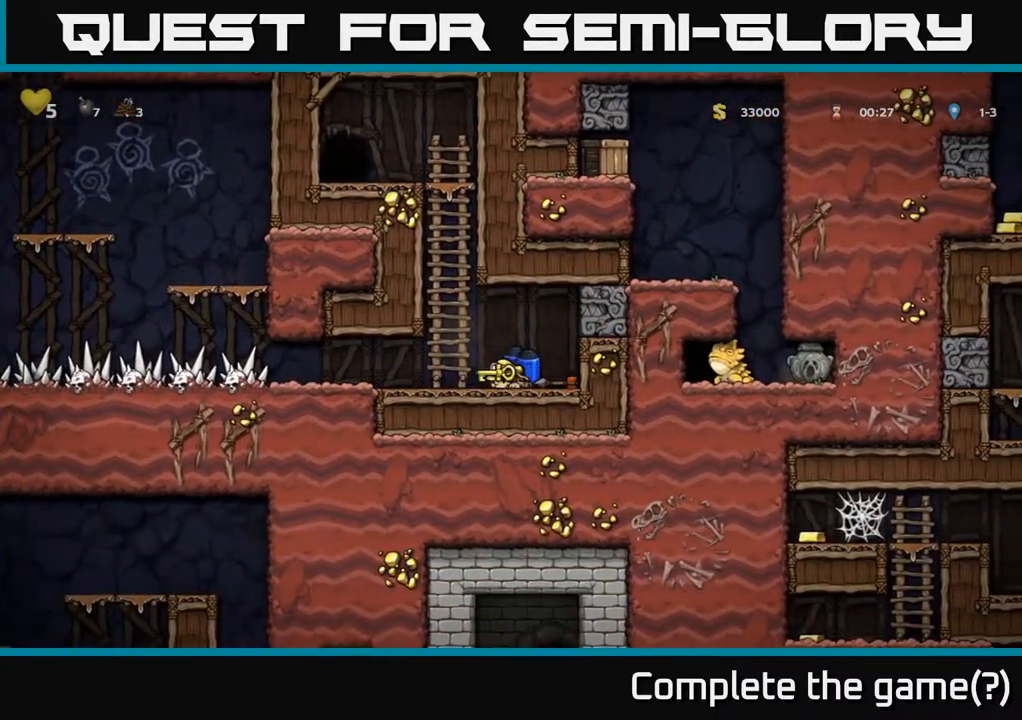
{"buttons": ["A"], "left_stick": "center", "right_stick": "center", "events": [[133, "A", "up"], [200, "A", "down"], [200, "DPAD_LEFT", "up"]]}
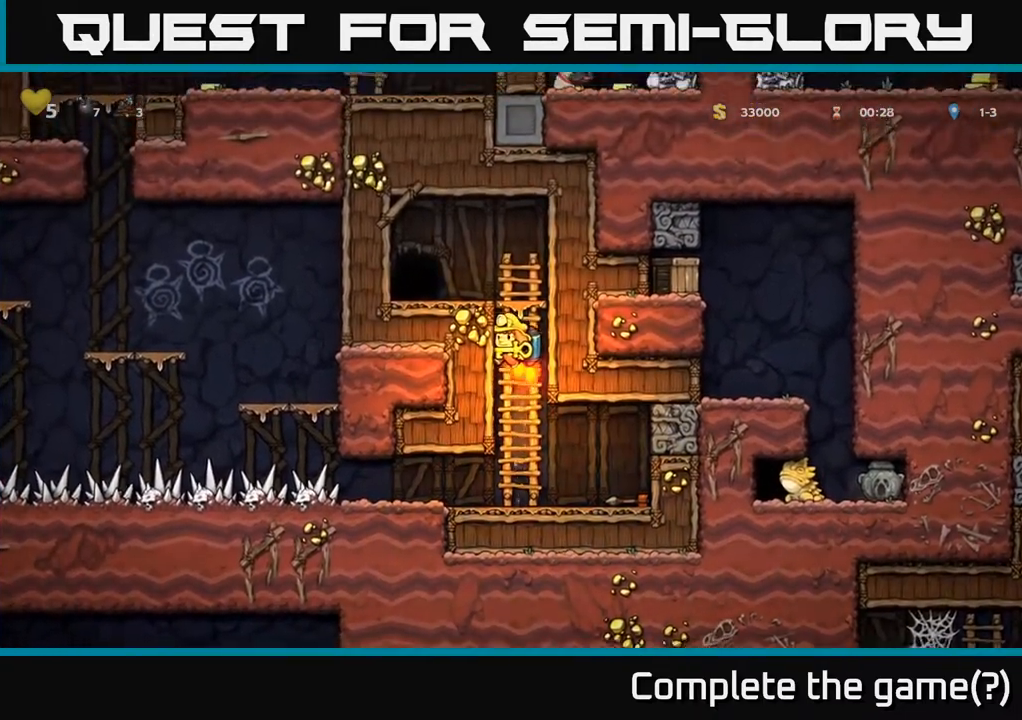
{"buttons": ["DPAD_LEFT"], "left_stick": "center", "right_stick": "center", "events": [[33, "DPAD_LEFT", "down"], [67, "DPAD_UP", "down"], [100, "A", "up"], [133, "DPAD_LEFT", "up"], [267, "DPAD_LEFT", "down"], [300, "DPAD_UP", "up"]]}
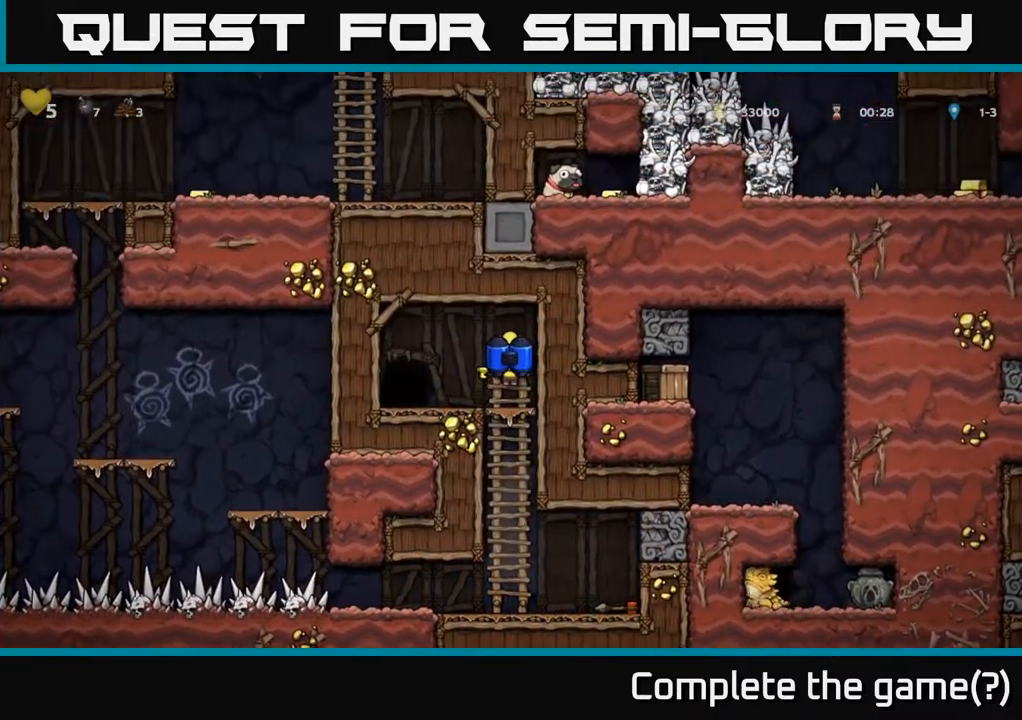
{"buttons": ["DPAD_LEFT"], "left_stick": "center", "right_stick": "center", "events": [[300, "A", "down"], [383, "A", "up"]]}
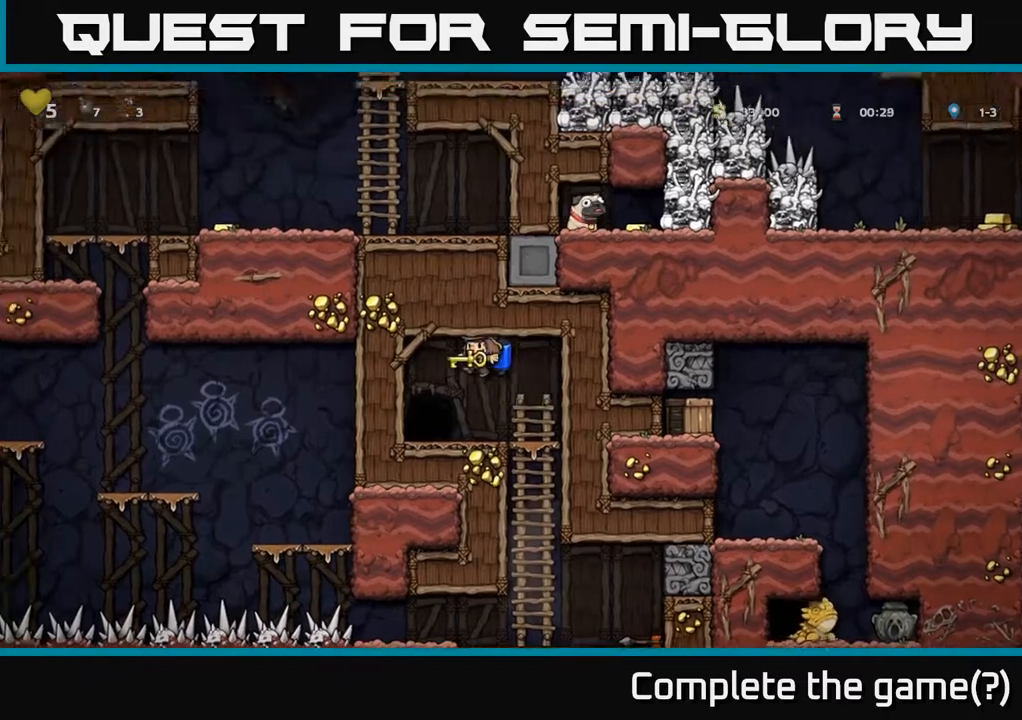
{"buttons": [], "left_stick": "center", "right_stick": "center", "events": [[17, "DPAD_LEFT", "up"], [367, "L2", "down"], [467, "L2", "up"]]}
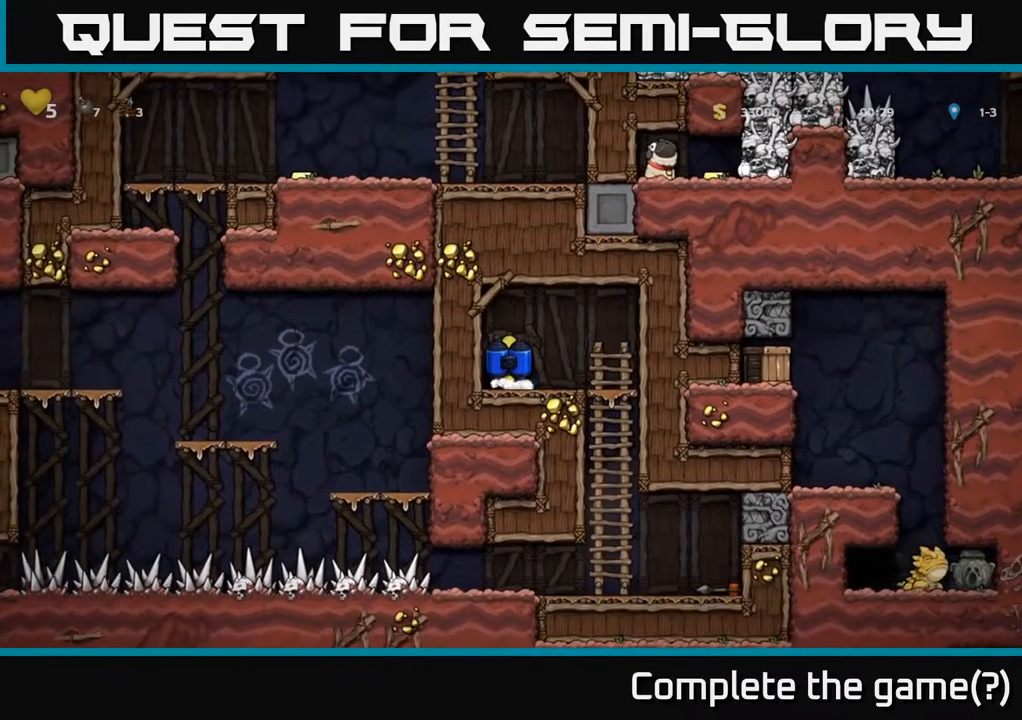
{"buttons": [], "left_stick": "center", "right_stick": "center", "events": []}
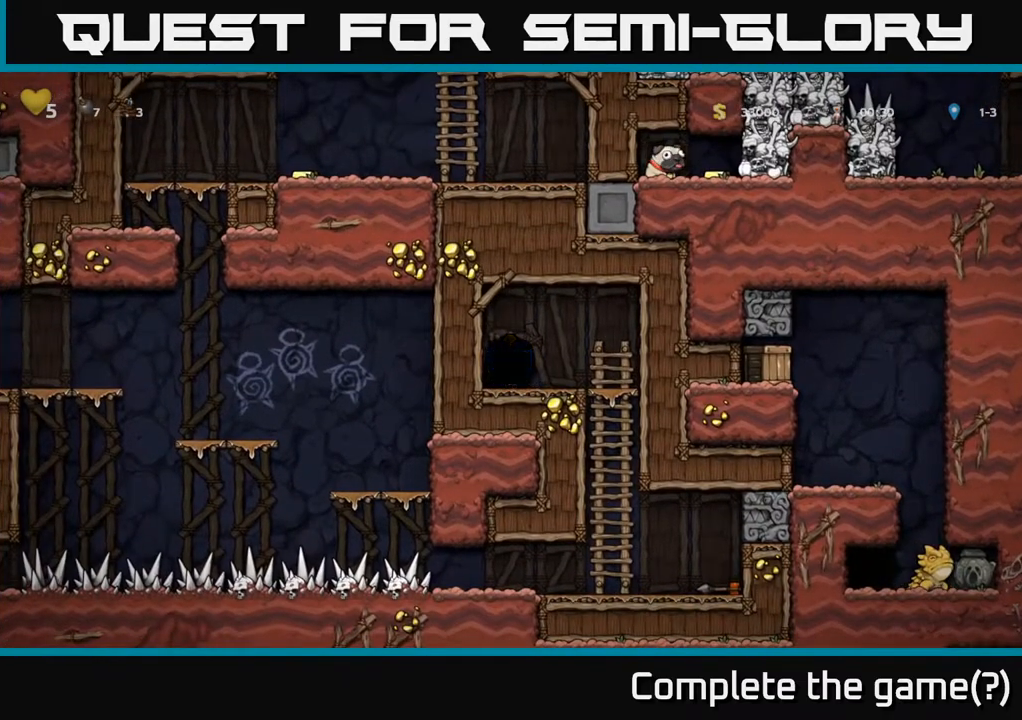
{"buttons": [], "left_stick": "center", "right_stick": "center", "events": []}
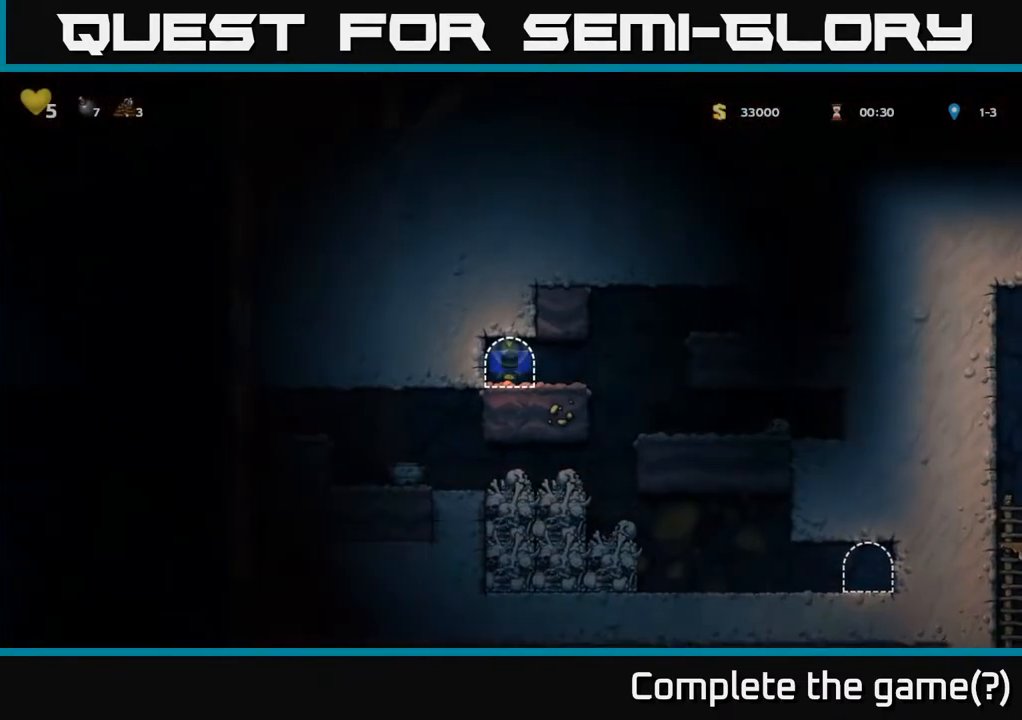
{"buttons": [], "left_stick": "center", "right_stick": "center", "events": [[67, "DPAD_RIGHT", "down"], [483, "DPAD_RIGHT", "up"]]}
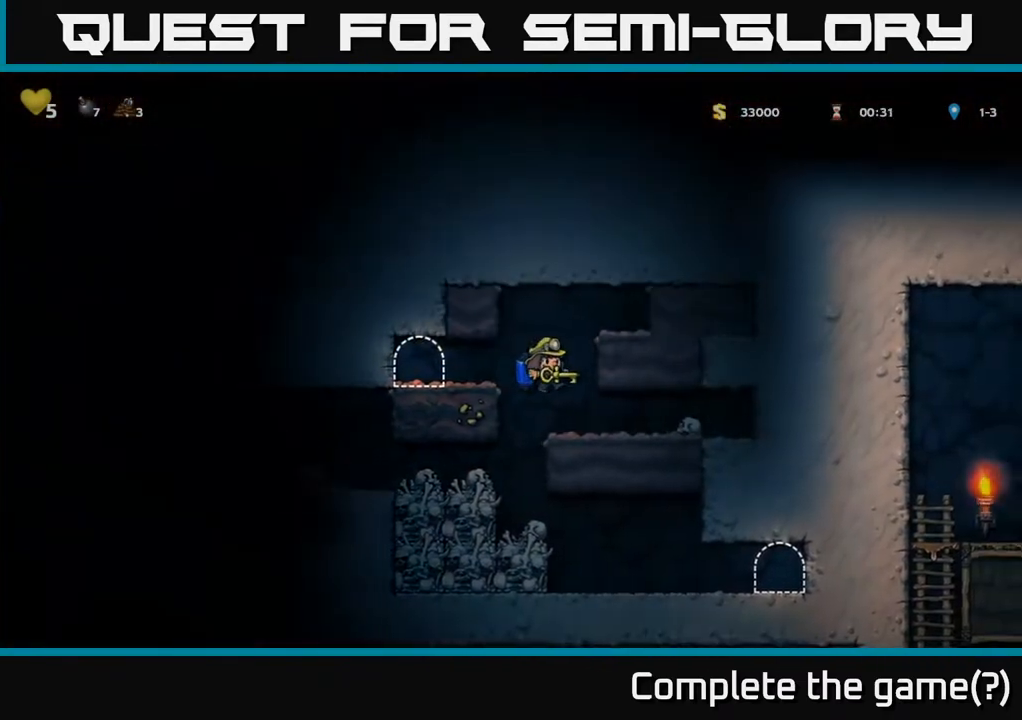
{"buttons": ["DPAD_LEFT"], "left_stick": "center", "right_stick": "center", "events": [[33, "DPAD_LEFT", "down"]]}
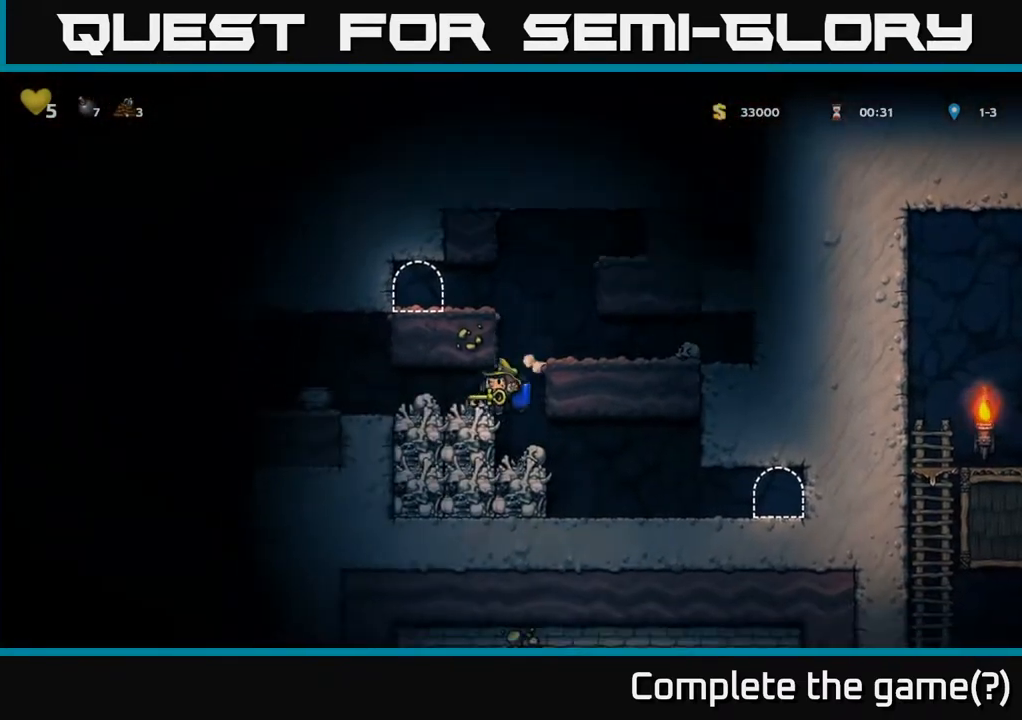
{"buttons": ["A", "DPAD_LEFT"], "left_stick": "center", "right_stick": "center", "events": [[367, "A", "down"]]}
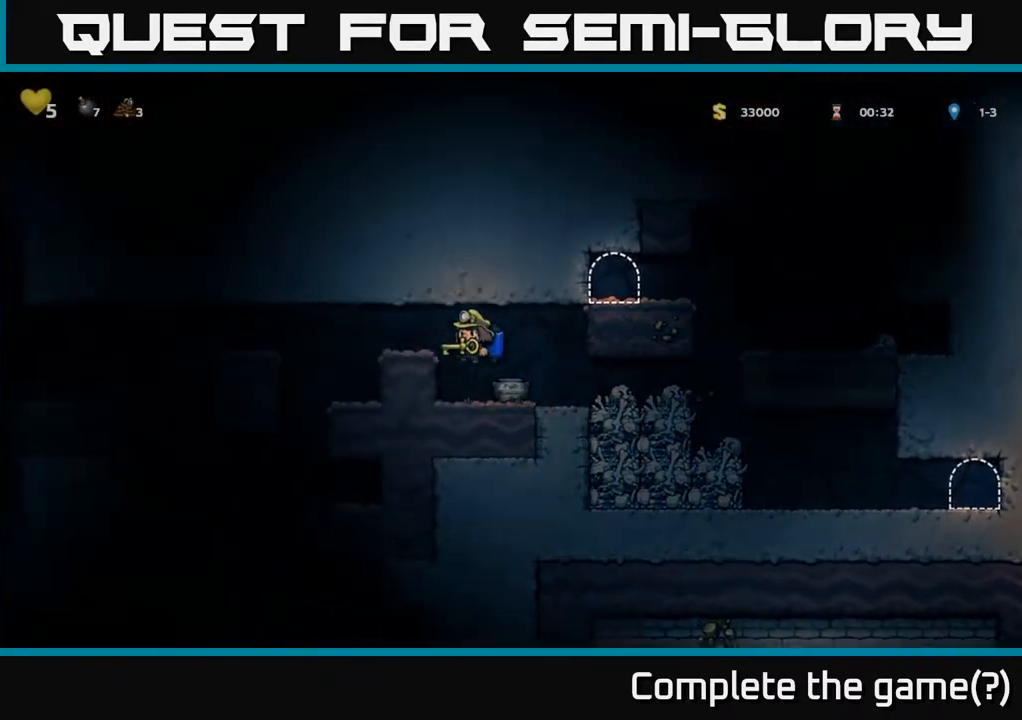
{"buttons": [], "left_stick": "center", "right_stick": "center", "events": [[33, "A", "up"], [333, "DPAD_LEFT", "up"]]}
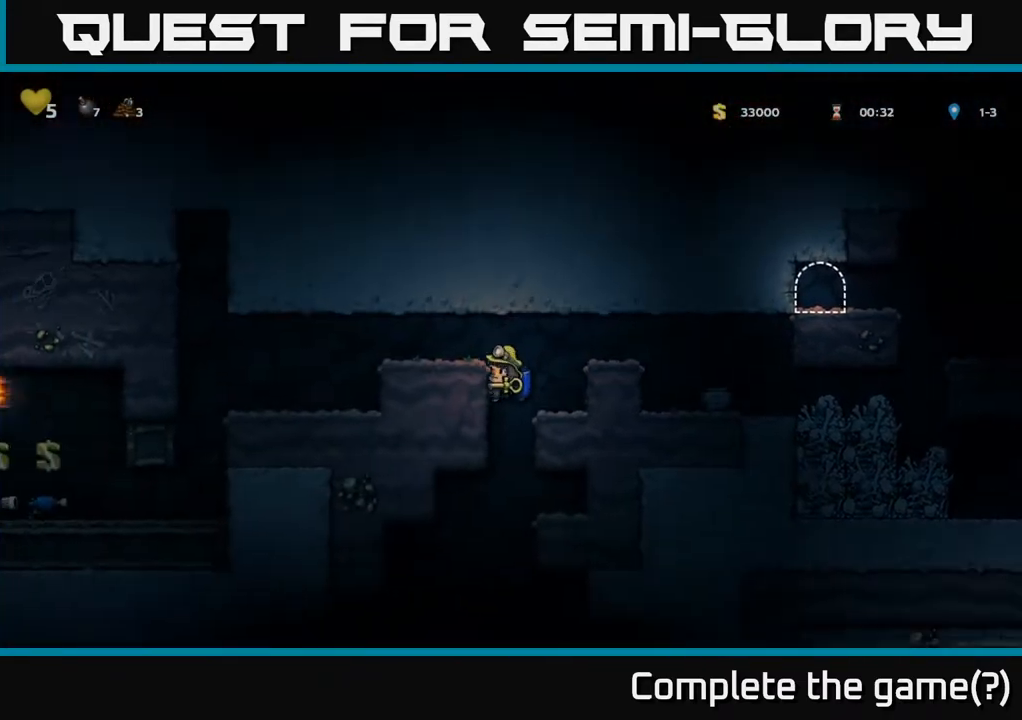
{"buttons": ["DPAD_LEFT"], "left_stick": "center", "right_stick": "center", "events": [[100, "A", "down"], [200, "DPAD_LEFT", "down"], [300, "A", "up"]]}
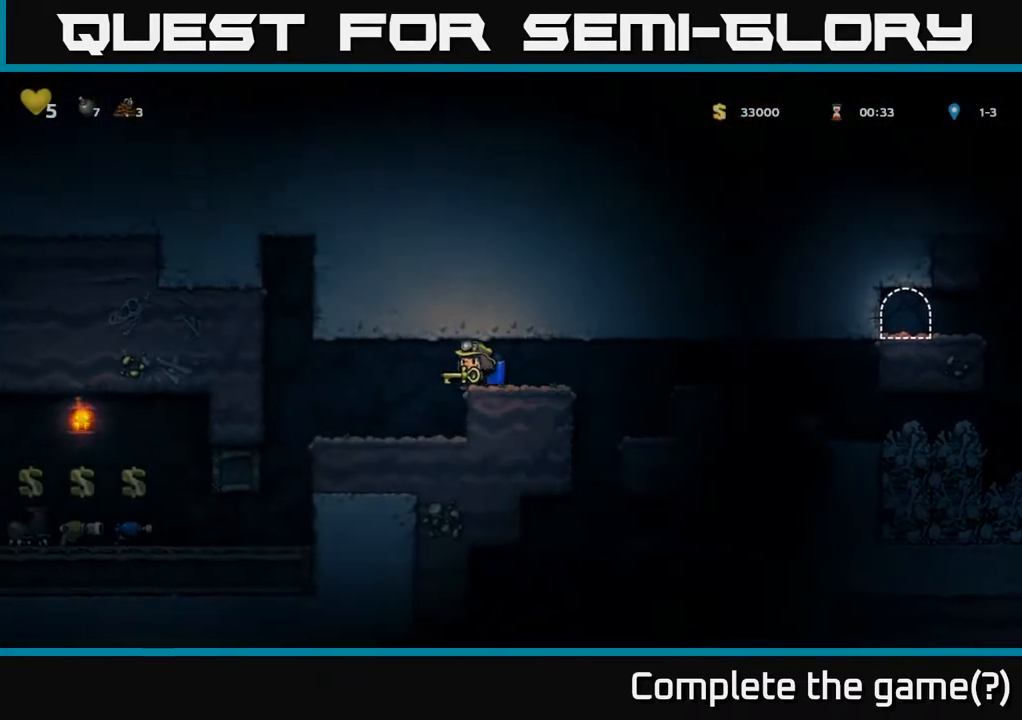
{"buttons": [], "left_stick": "center", "right_stick": "center", "events": [[333, "DPAD_LEFT", "up"]]}
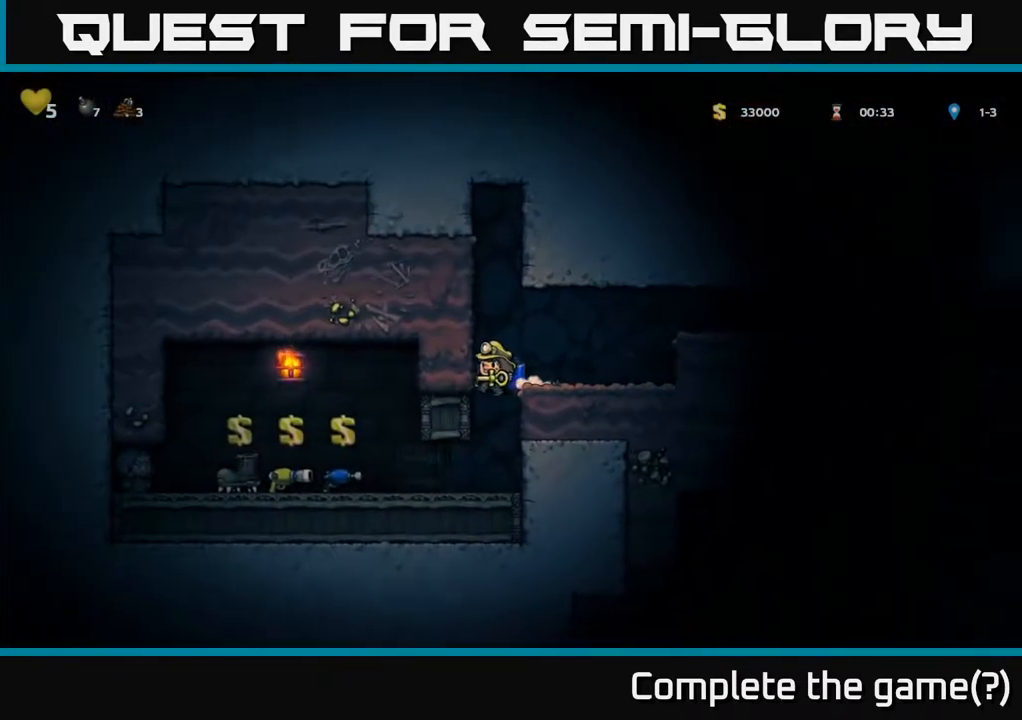
{"buttons": [], "left_stick": "center", "right_stick": "center", "events": [[367, "A", "down"], [483, "A", "up"]]}
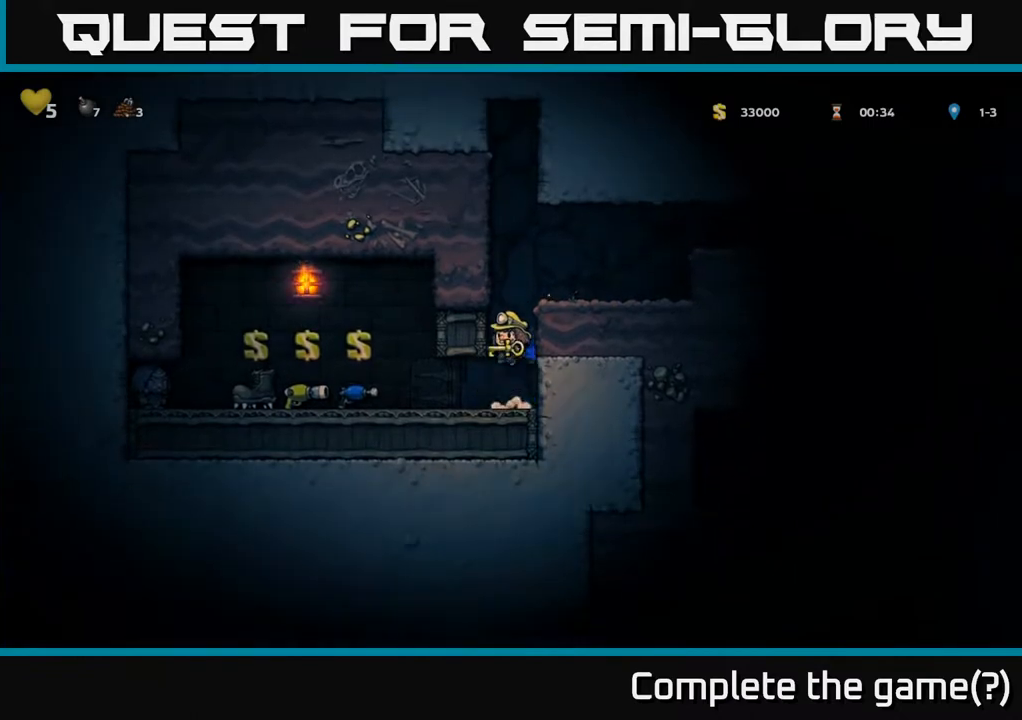
{"buttons": ["A", "DPAD_RIGHT"], "left_stick": "center", "right_stick": "center", "events": [[17, "A", "down"], [117, "DPAD_RIGHT", "down"], [333, "A", "up"], [400, "A", "down"]]}
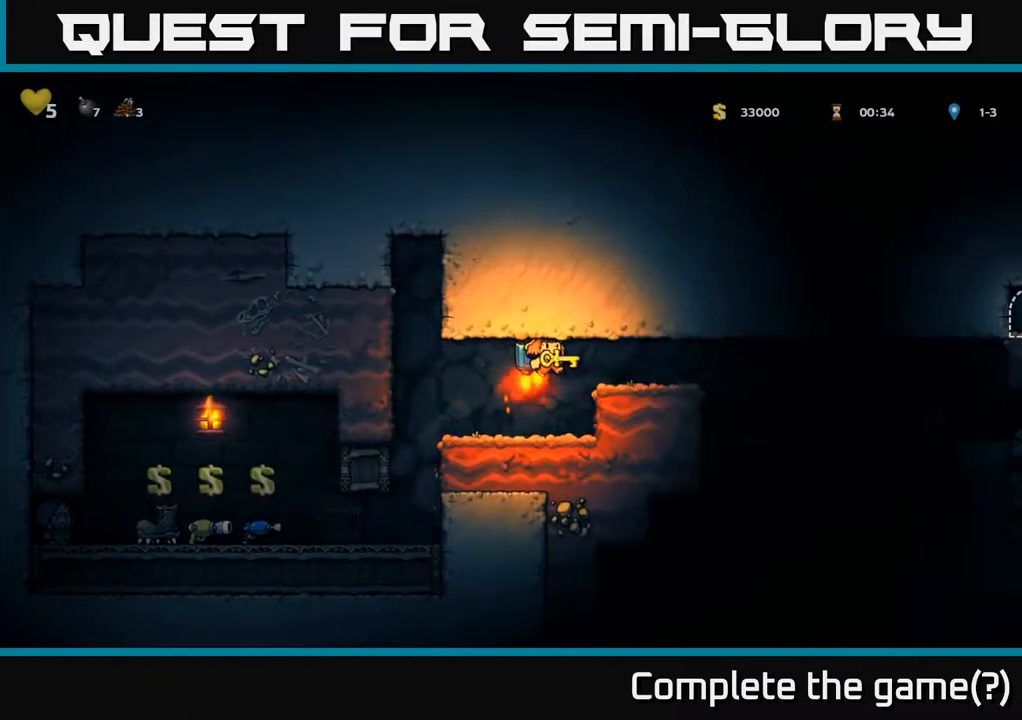
{"buttons": ["DPAD_RIGHT"], "left_stick": "center", "right_stick": "center", "events": [[50, "A", "up"], [333, "A", "down"], [433, "A", "up"]]}
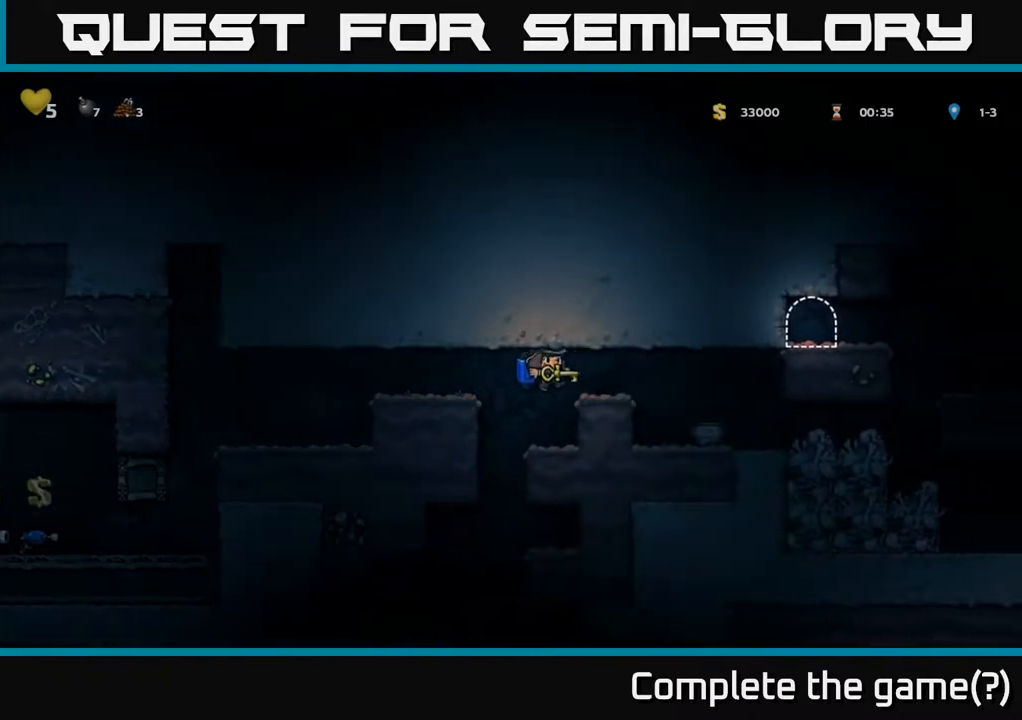
{"buttons": ["DPAD_RIGHT"], "left_stick": "center", "right_stick": "center", "events": [[100, "DPAD_RIGHT", "up"], [133, "DPAD_LEFT", "down"], [350, "DPAD_LEFT", "up"], [467, "DPAD_RIGHT", "down"]]}
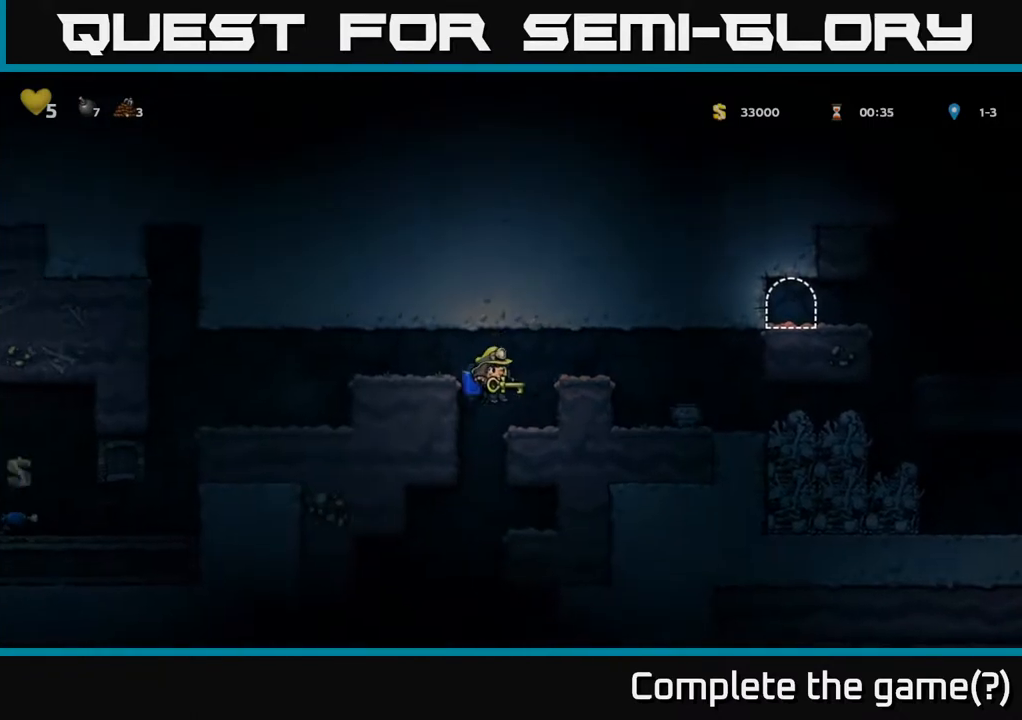
{"buttons": ["DPAD_RIGHT"], "left_stick": "center", "right_stick": "center", "events": [[67, "DPAD_RIGHT", "up"], [100, "DPAD_LEFT", "down"], [333, "DPAD_LEFT", "up"], [400, "DPAD_RIGHT", "down"]]}
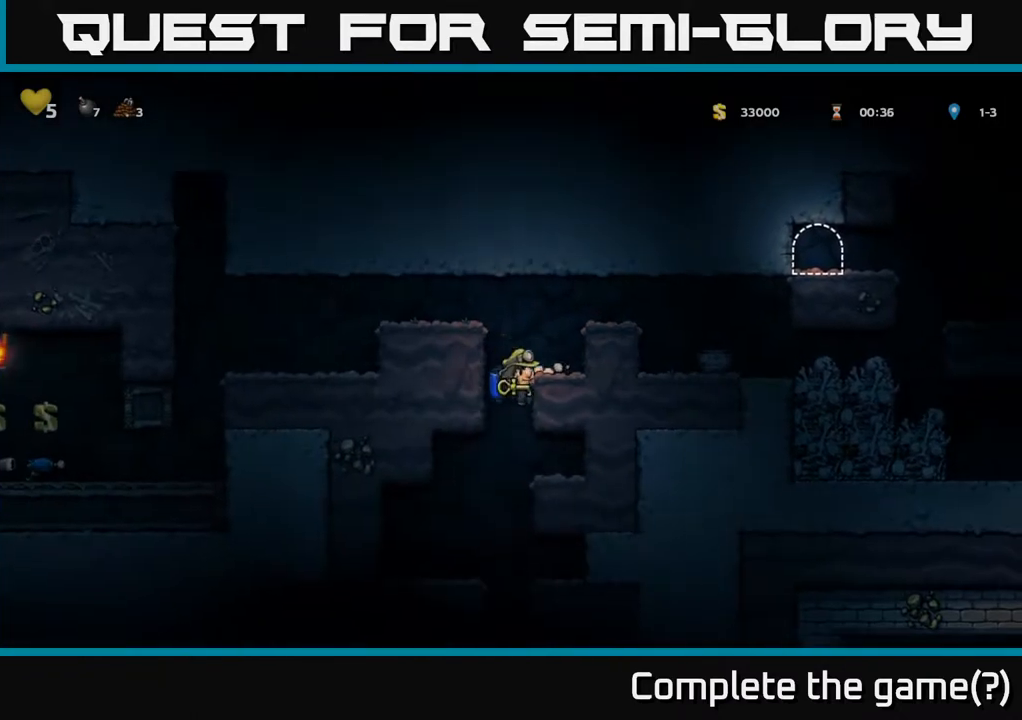
{"buttons": ["DPAD_DOWN"], "left_stick": "center", "right_stick": "center", "events": [[17, "DPAD_DOWN", "down"], [33, "DPAD_RIGHT", "up"], [150, "A", "down"], [217, "A", "up"]]}
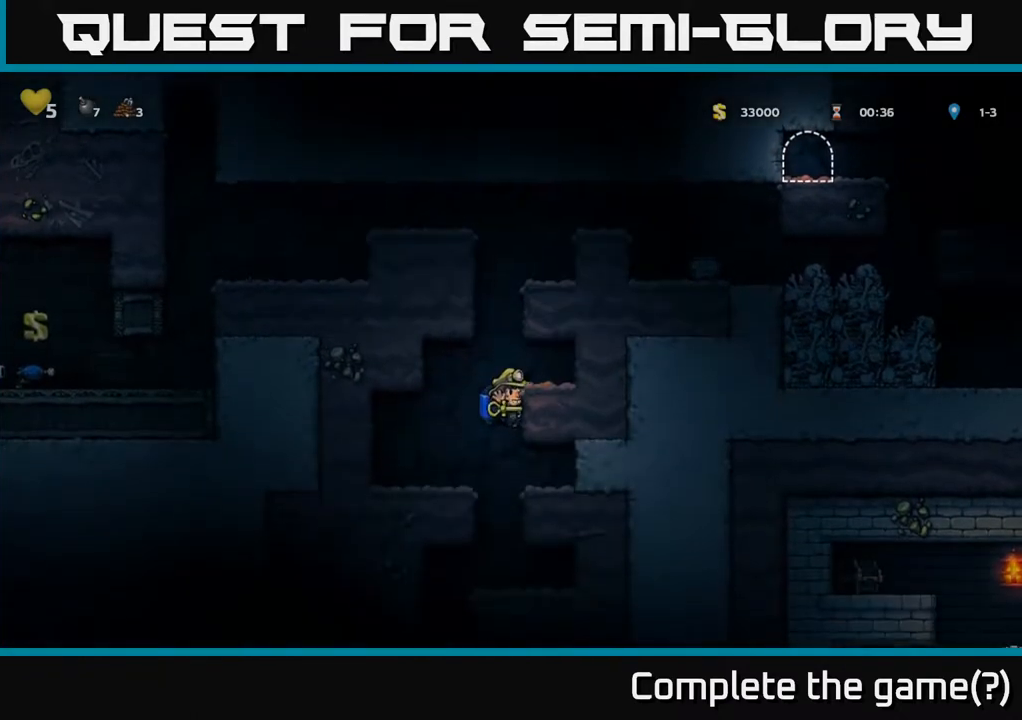
{"buttons": ["A", "DPAD_DOWN"], "left_stick": "center", "right_stick": "center", "events": [[67, "A", "down"], [200, "A", "up"], [500, "A", "down"]]}
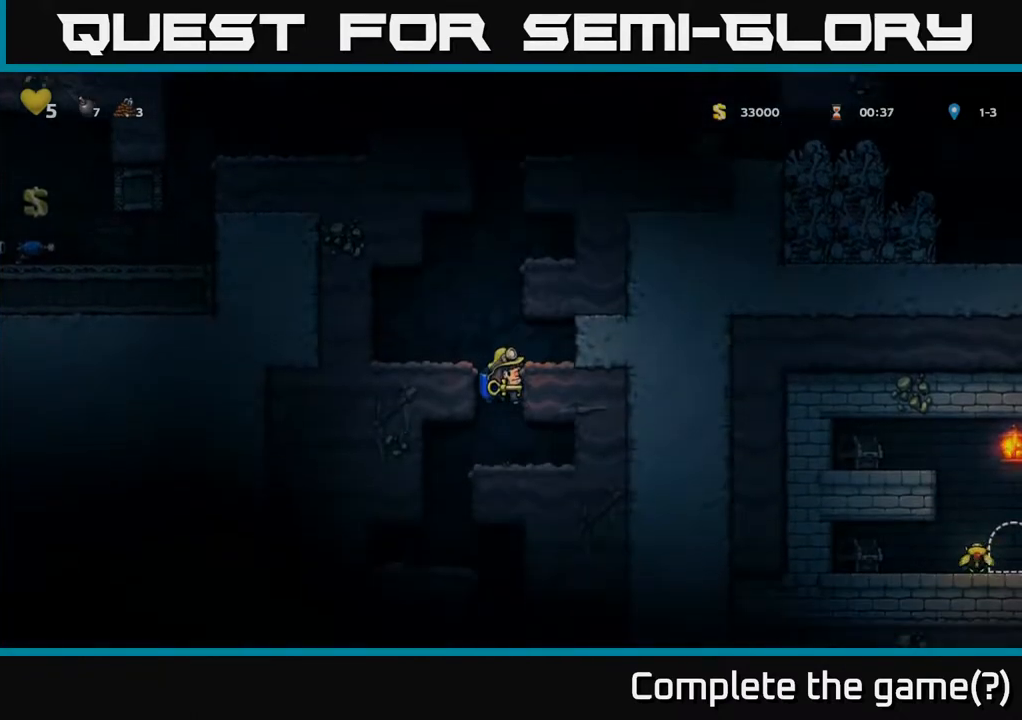
{"buttons": ["DPAD_RIGHT"], "left_stick": "center", "right_stick": "center", "events": [[150, "A", "up"], [283, "DPAD_DOWN", "up"], [500, "DPAD_RIGHT", "down"]]}
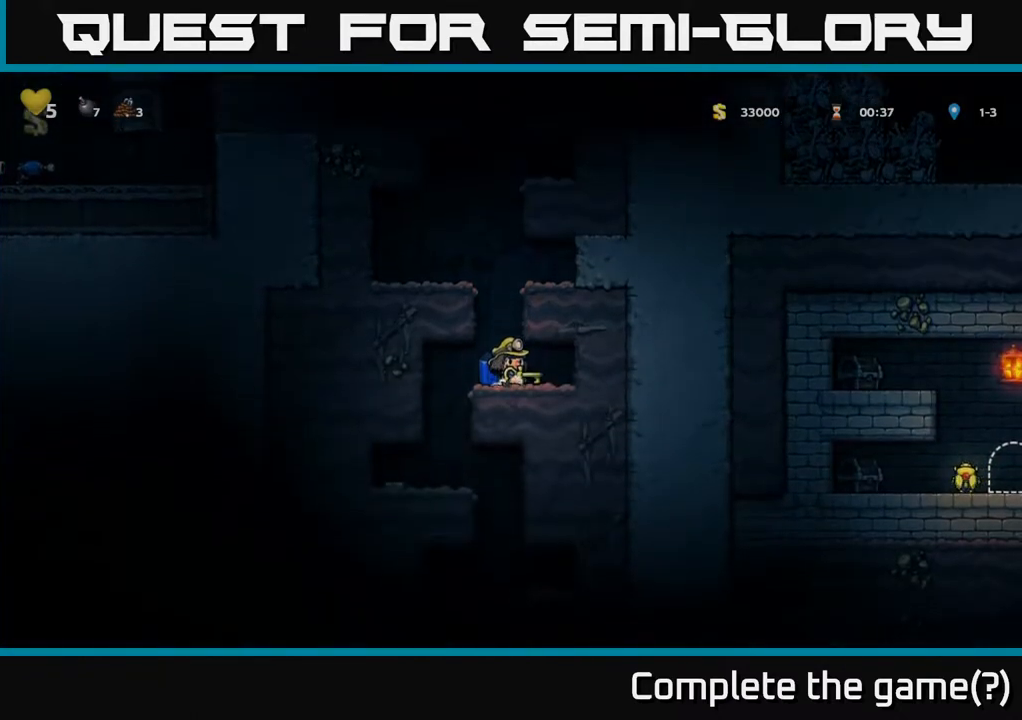
{"buttons": ["DPAD_LEFT"], "left_stick": "center", "right_stick": "center", "events": [[200, "DPAD_RIGHT", "up"], [417, "DPAD_LEFT", "down"]]}
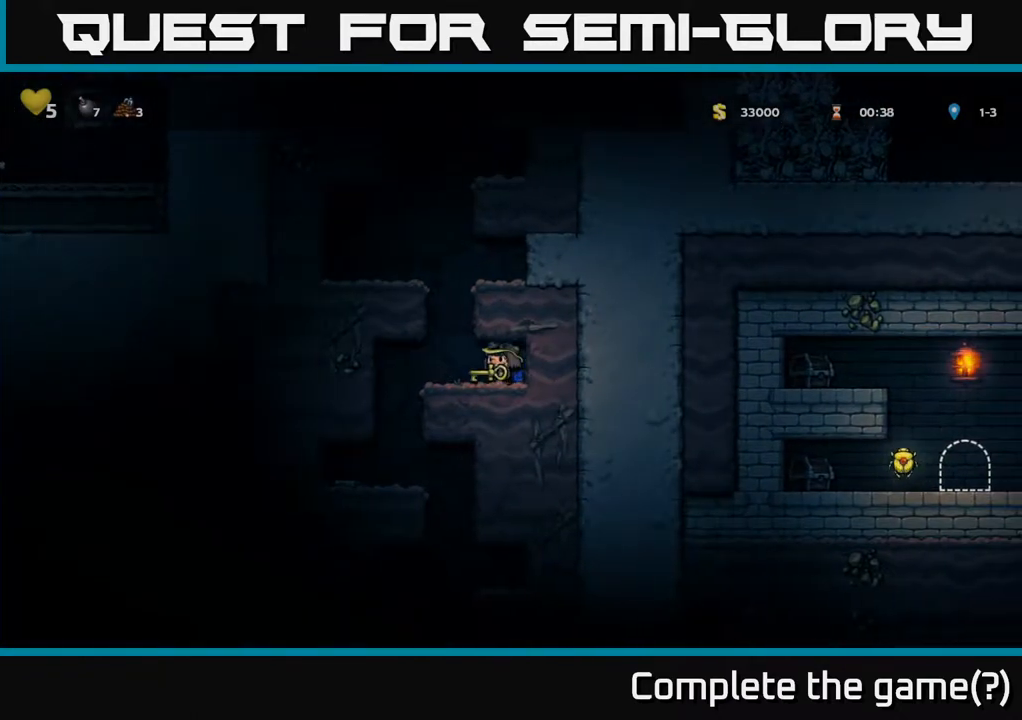
{"buttons": ["DPAD_LEFT"], "left_stick": "center", "right_stick": "center", "events": [[250, "DPAD_LEFT", "up"], [467, "DPAD_LEFT", "down"]]}
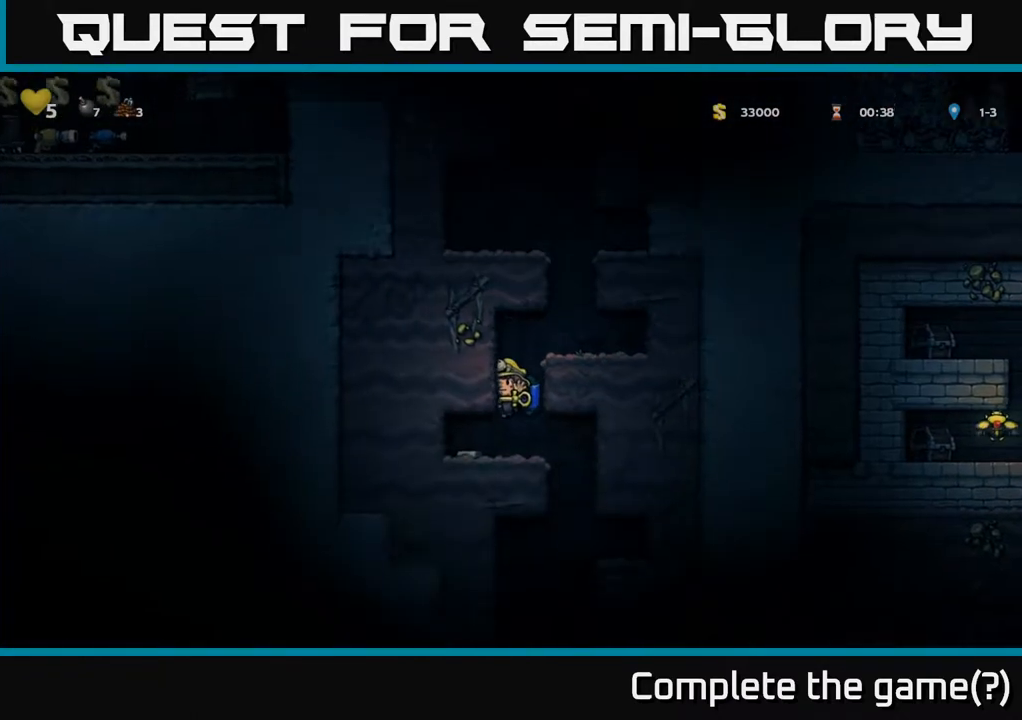
{"buttons": ["DPAD_RIGHT"], "left_stick": "center", "right_stick": "center", "events": [[200, "DPAD_LEFT", "up"], [233, "DPAD_RIGHT", "down"]]}
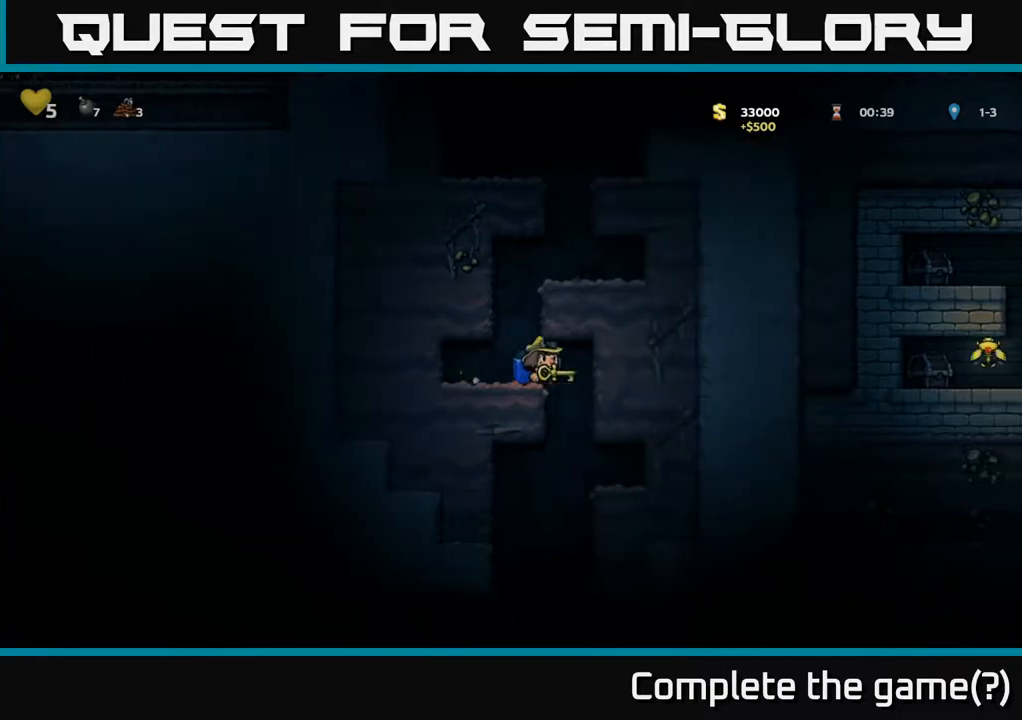
{"buttons": ["DPAD_DOWN"], "left_stick": "center", "right_stick": "center", "events": [[200, "DPAD_RIGHT", "up"], [483, "DPAD_DOWN", "down"]]}